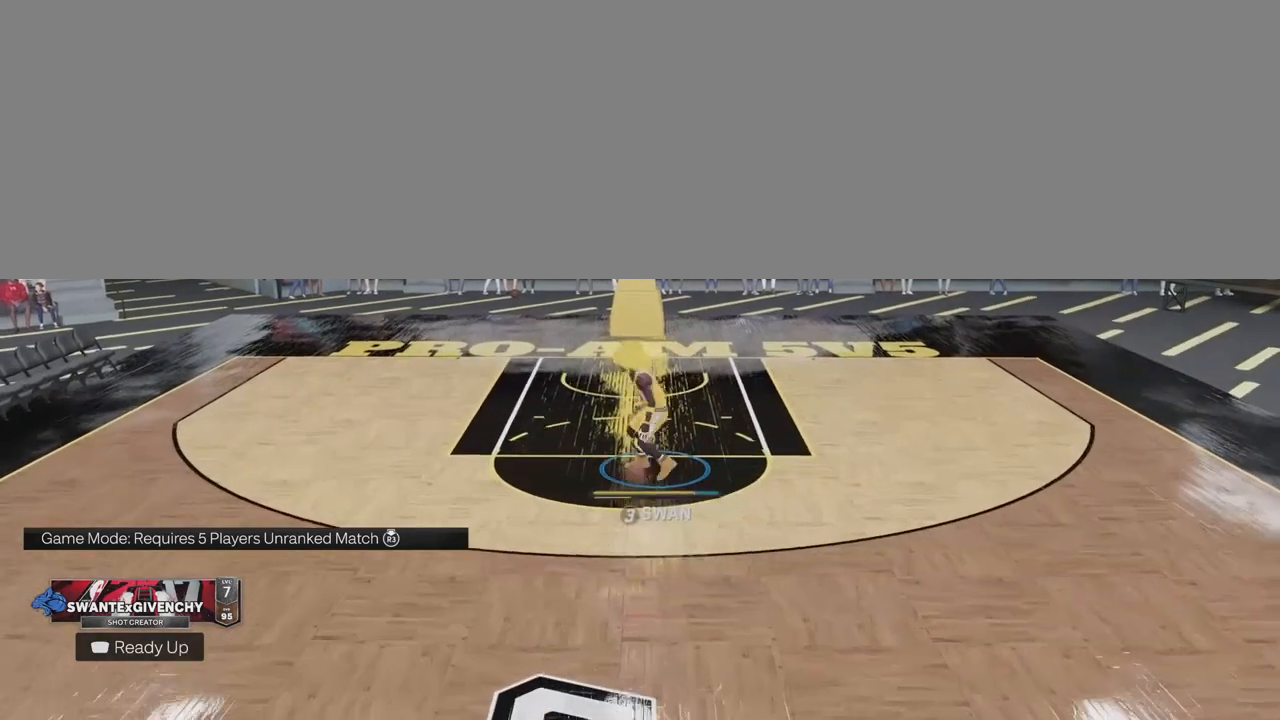
Gameplay with a controller (PlayStation layout); each line is a JSON object with the inputs held at the frame after it. "events" lists button and stick changes between this image and that frame as [ms after this image, input, new state], when the widget could be followed in between.
{"buttons": ["R2"], "left_stick": "down-right", "right_stick": "center", "events": [[433, "L3", "up"]]}
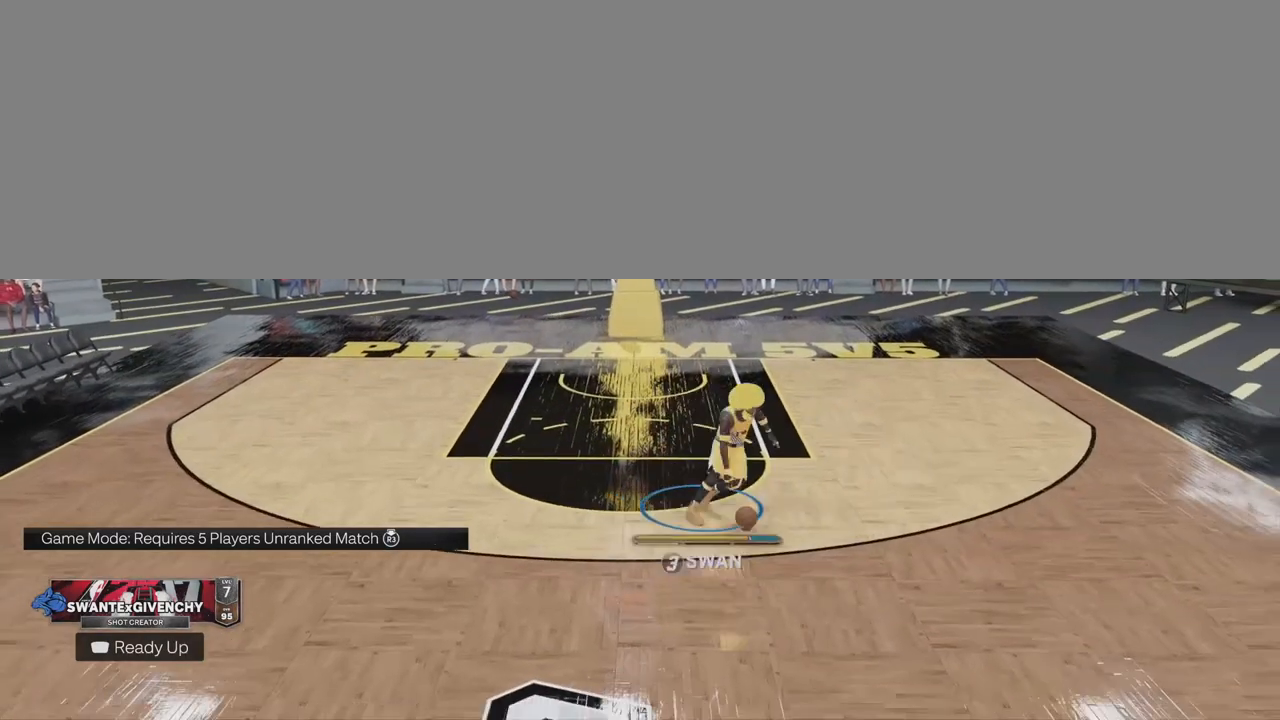
{"buttons": [], "left_stick": "center", "right_stick": "center", "events": [[50, "R2", "up"], [67, "left_stick", "center"]]}
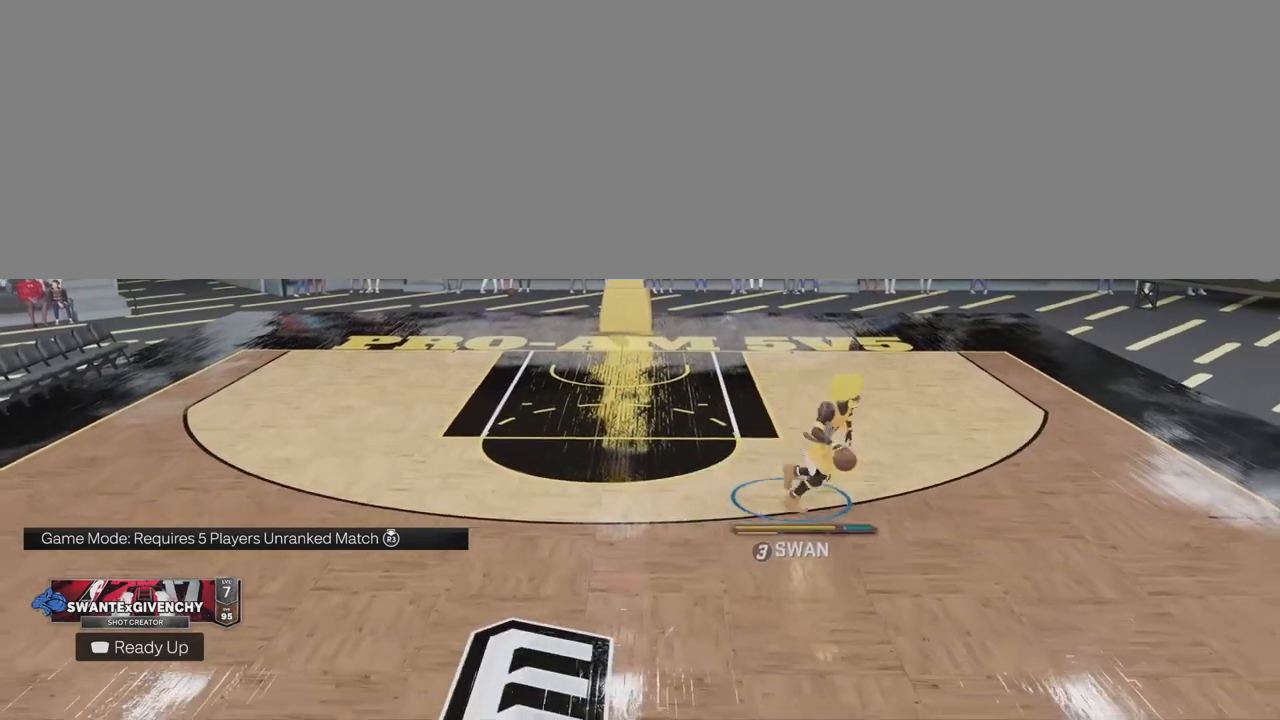
{"buttons": [], "left_stick": "center", "right_stick": "center", "events": []}
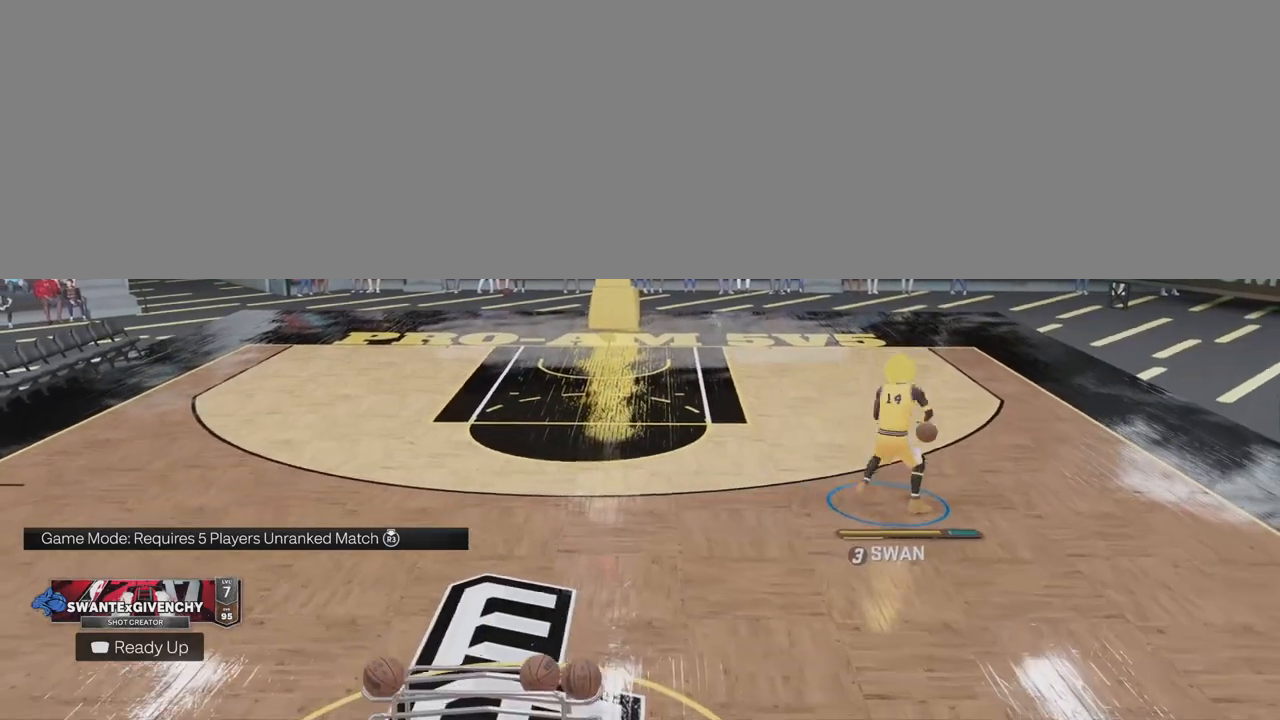
{"buttons": [], "left_stick": "center", "right_stick": "center", "events": []}
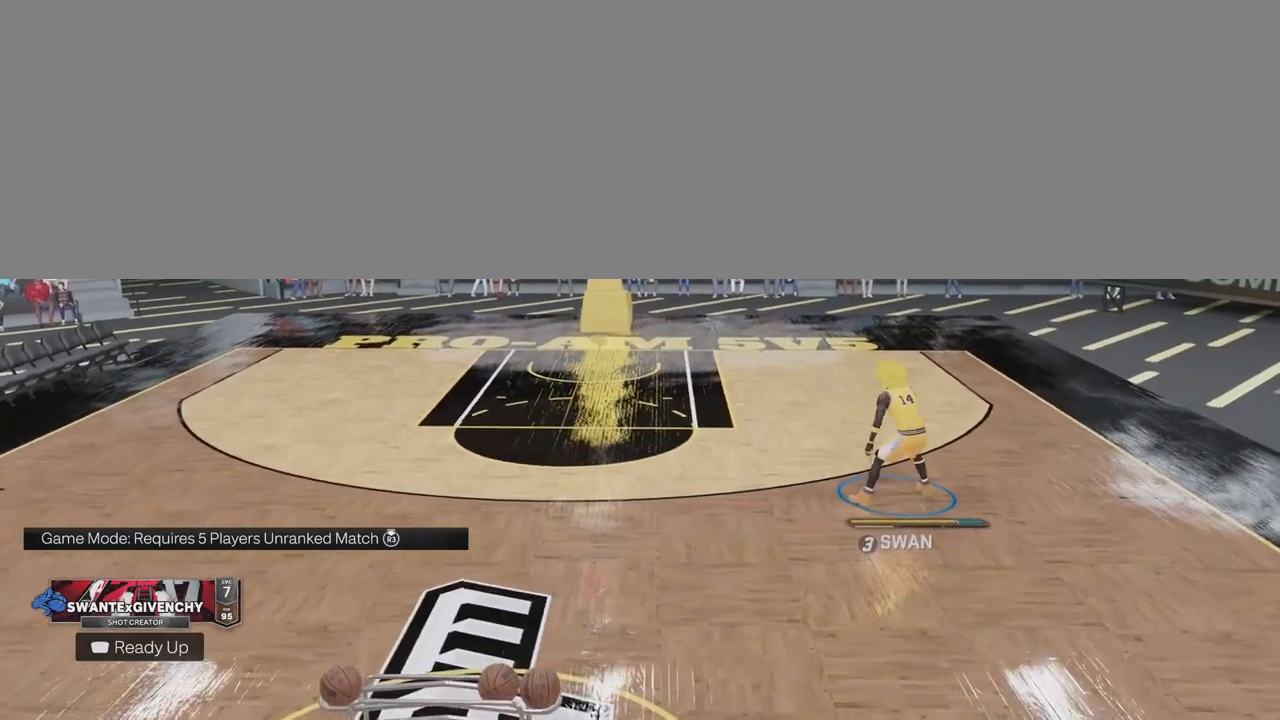
{"buttons": [], "left_stick": "center", "right_stick": "center", "events": []}
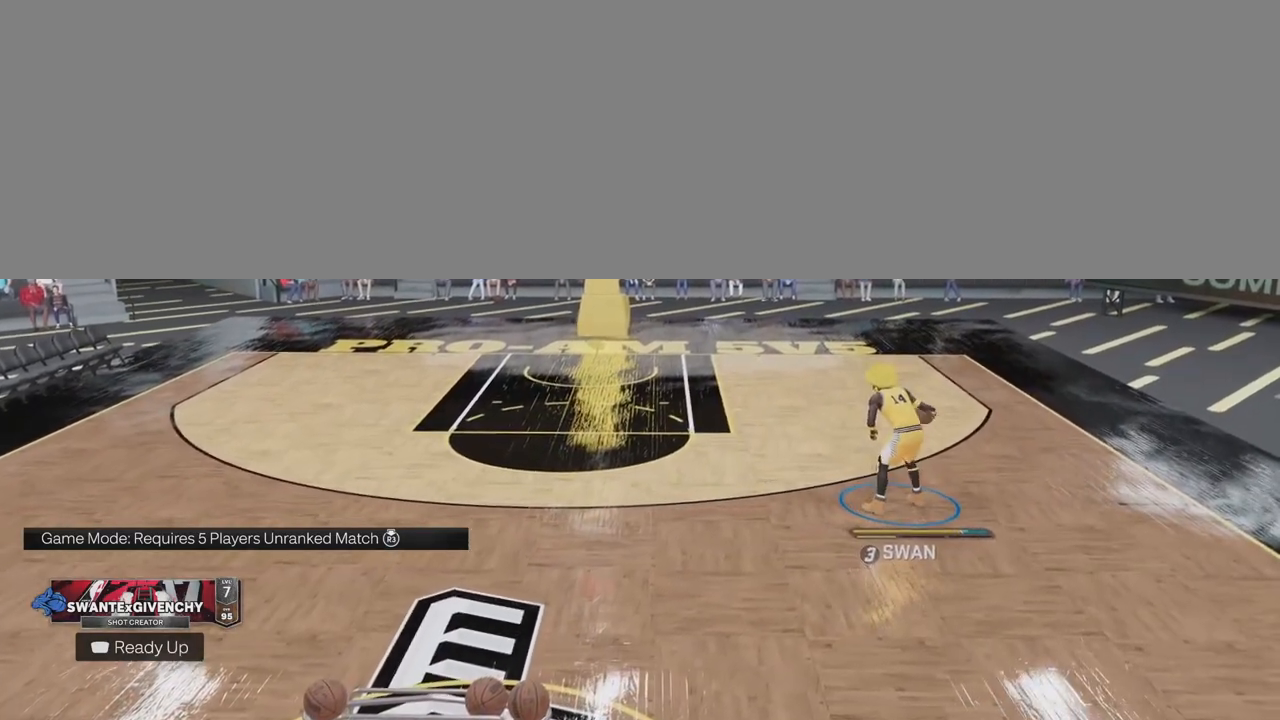
{"buttons": [], "left_stick": "up-left", "right_stick": "center", "events": [[417, "left_stick", "up-left"]]}
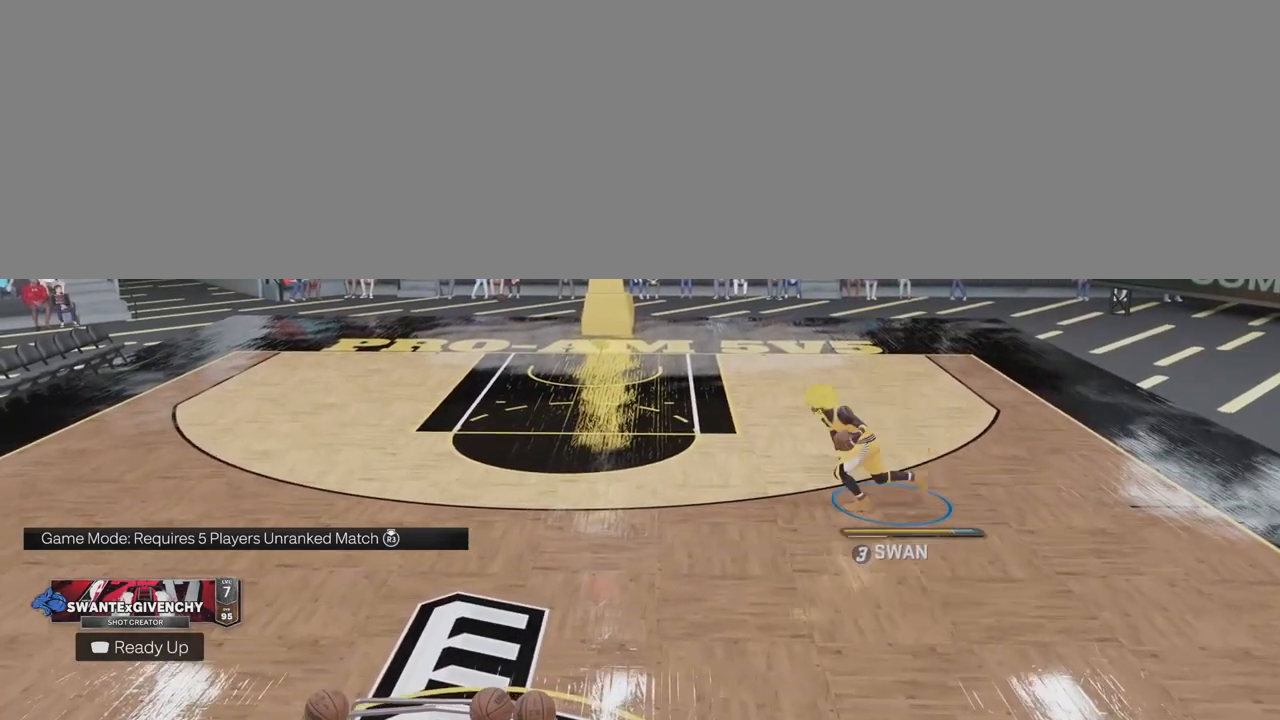
{"buttons": [], "left_stick": "up", "right_stick": "center", "events": [[133, "left_stick", "up"], [183, "right_stick", "up-left"], [333, "right_stick", "down-left"], [383, "right_stick", "center"]]}
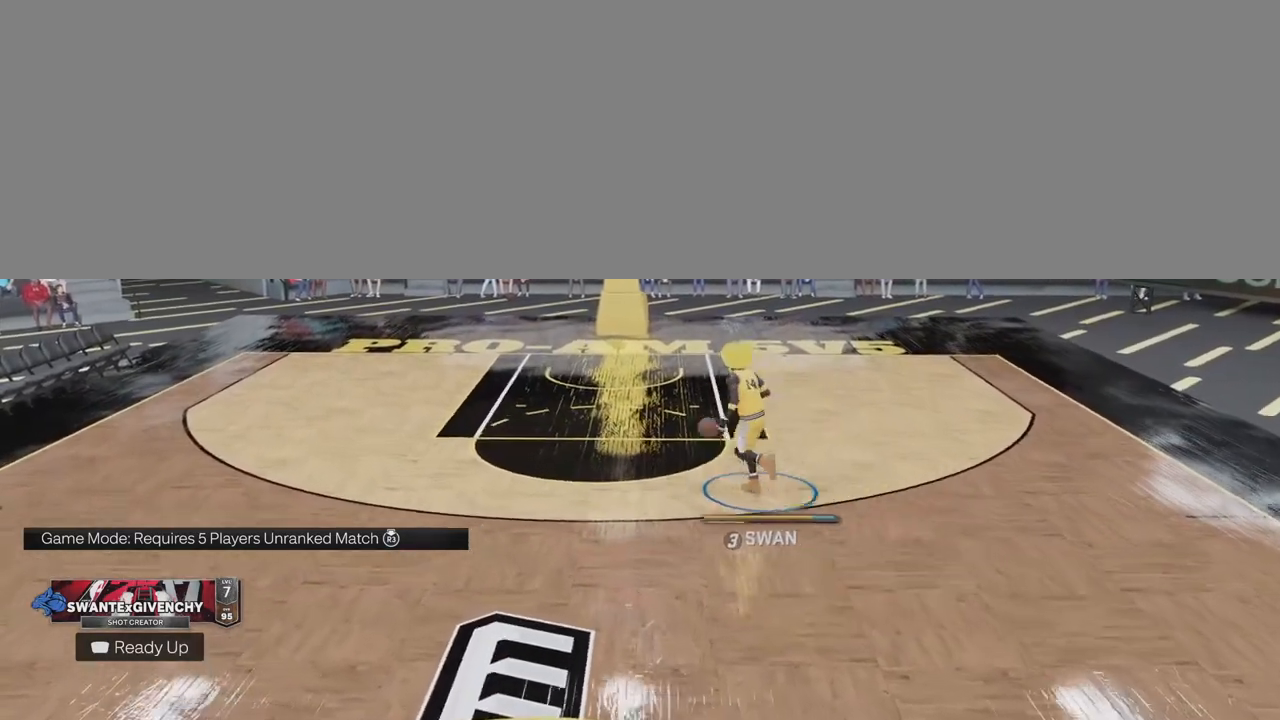
{"buttons": ["R2", "L3"], "left_stick": "down-right", "right_stick": "down", "events": [[17, "R2", "down"], [50, "left_stick", "down-right"], [317, "L3", "down"], [467, "right_stick", "down"]]}
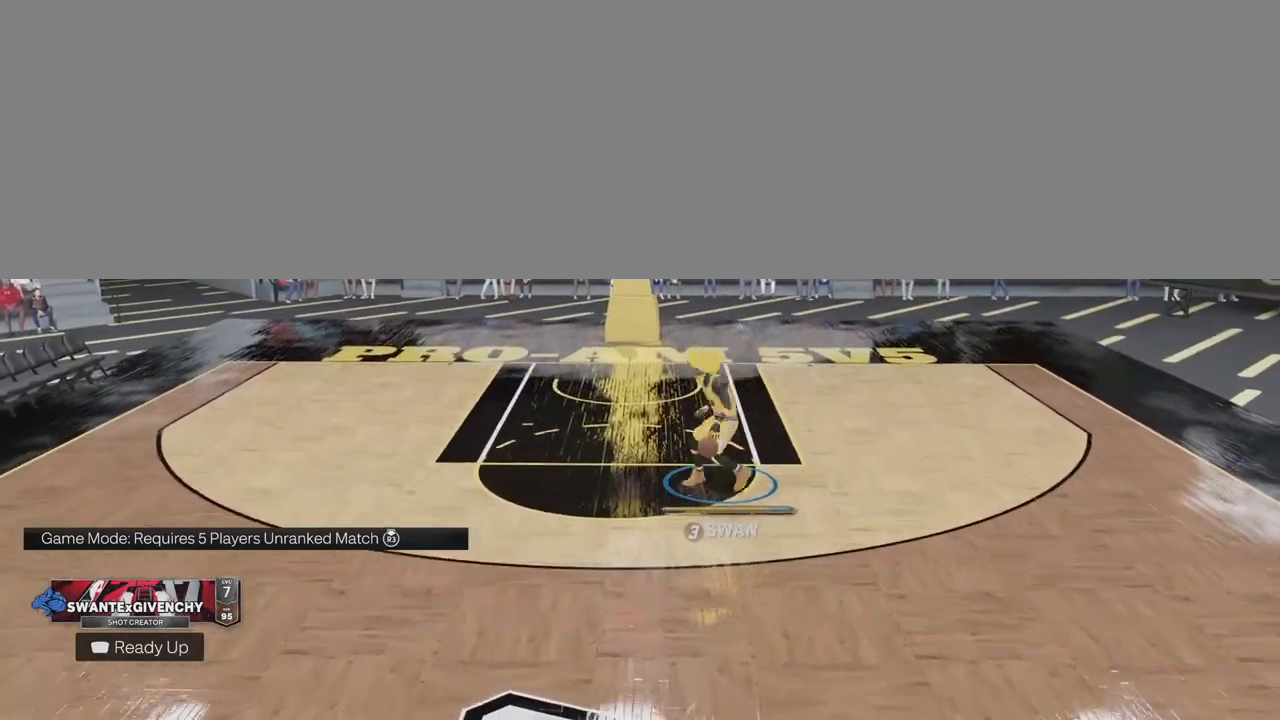
{"buttons": [], "left_stick": "center", "right_stick": "center", "events": [[33, "right_stick", "center"], [133, "L3", "up"], [150, "R2", "up"], [233, "left_stick", "center"]]}
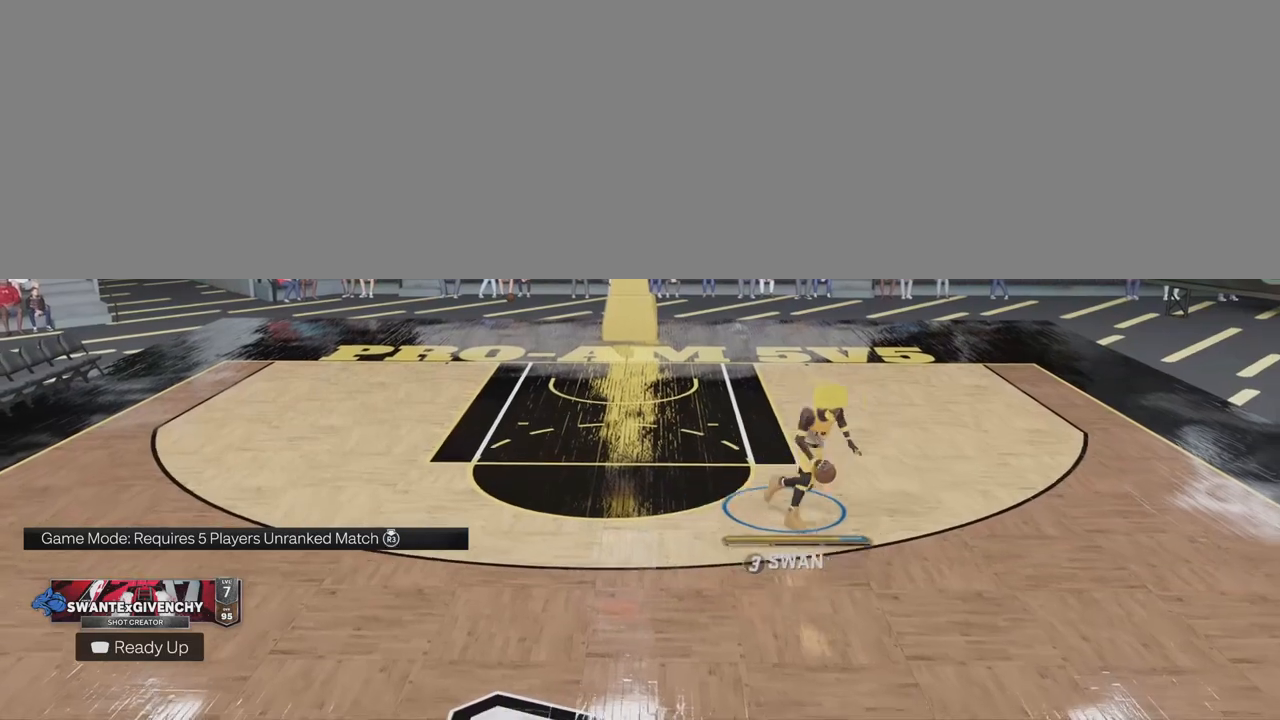
{"buttons": [], "left_stick": "center", "right_stick": "center", "events": []}
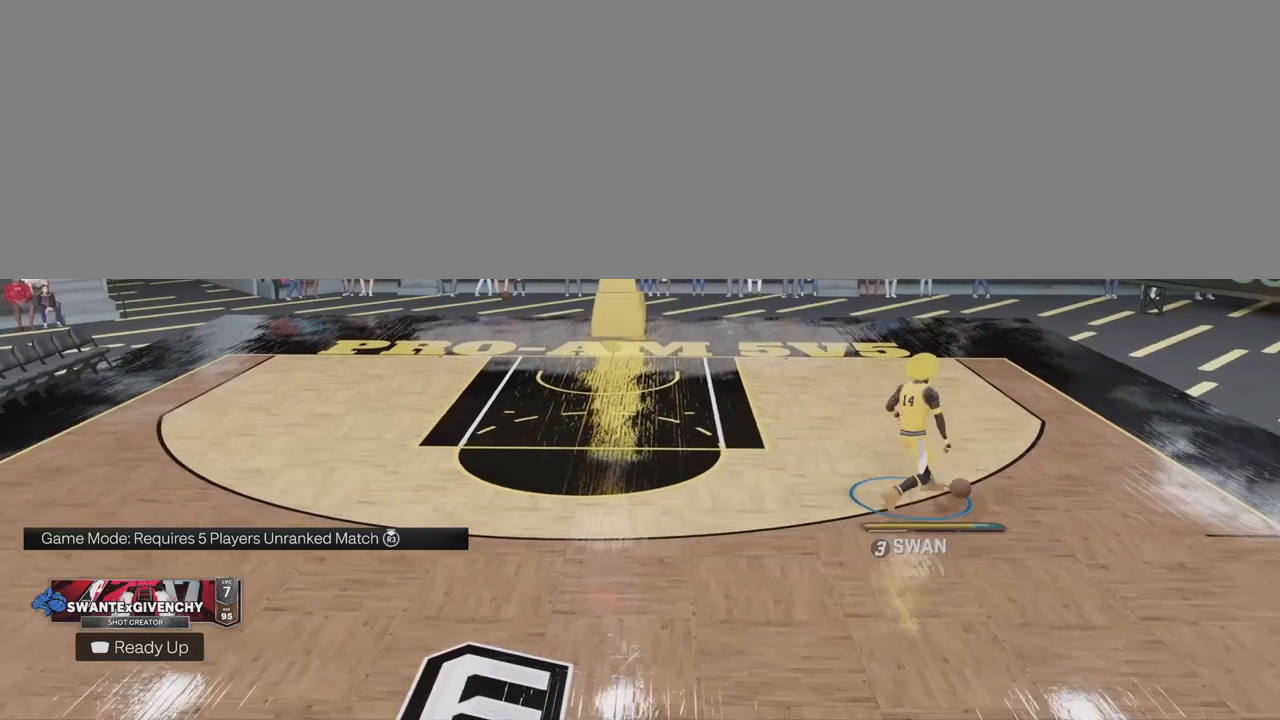
{"buttons": [], "left_stick": "center", "right_stick": "center", "events": []}
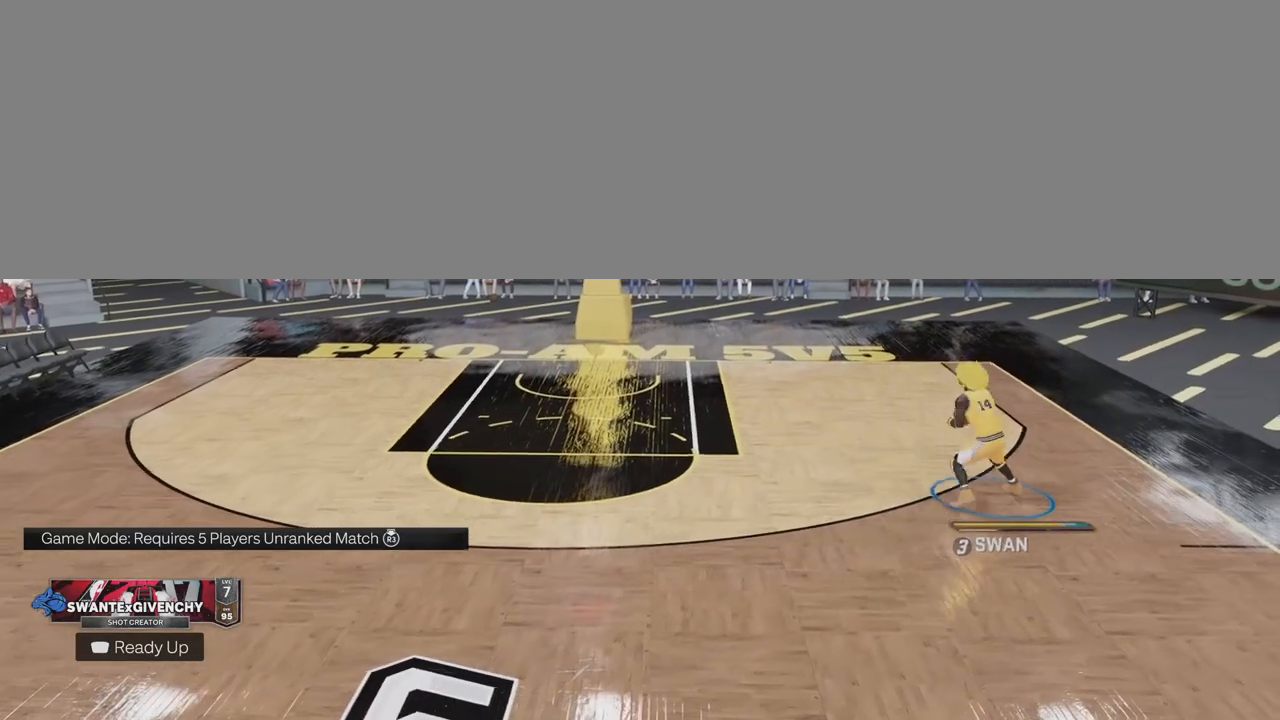
{"buttons": [], "left_stick": "down-left", "right_stick": "center", "events": [[83, "left_stick", "down-left"]]}
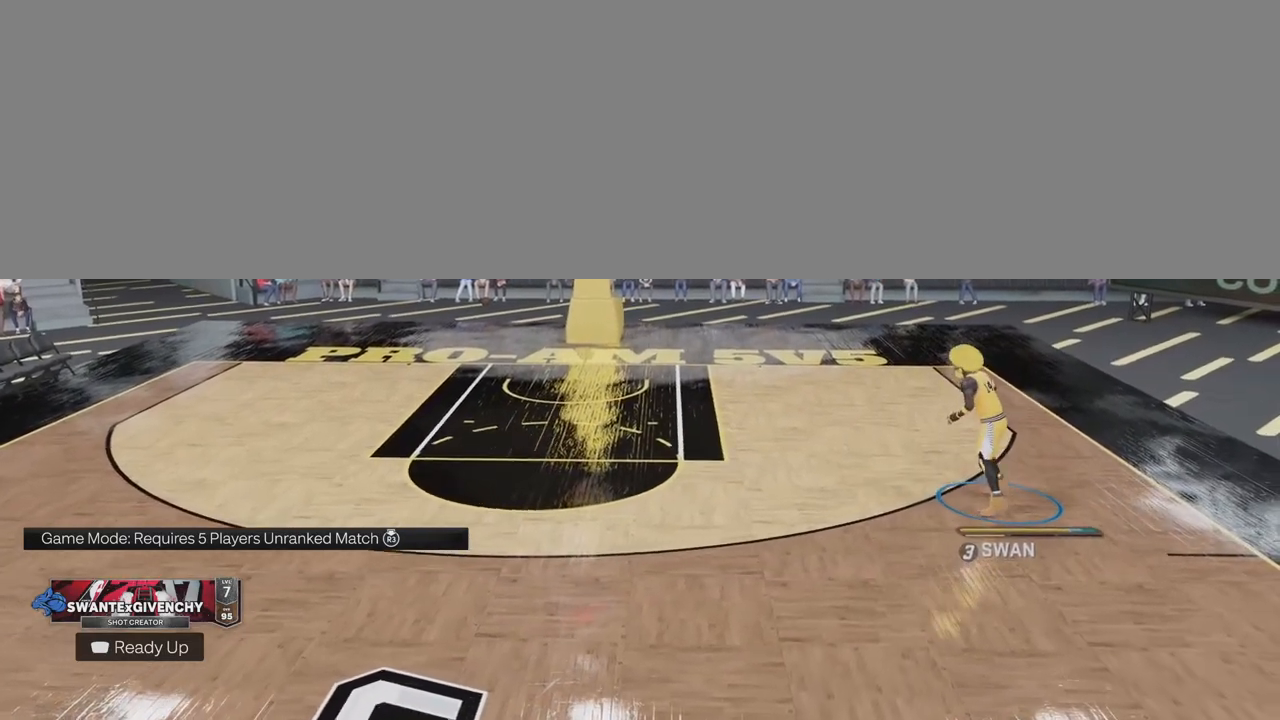
{"buttons": [], "left_stick": "down-left", "right_stick": "center", "events": []}
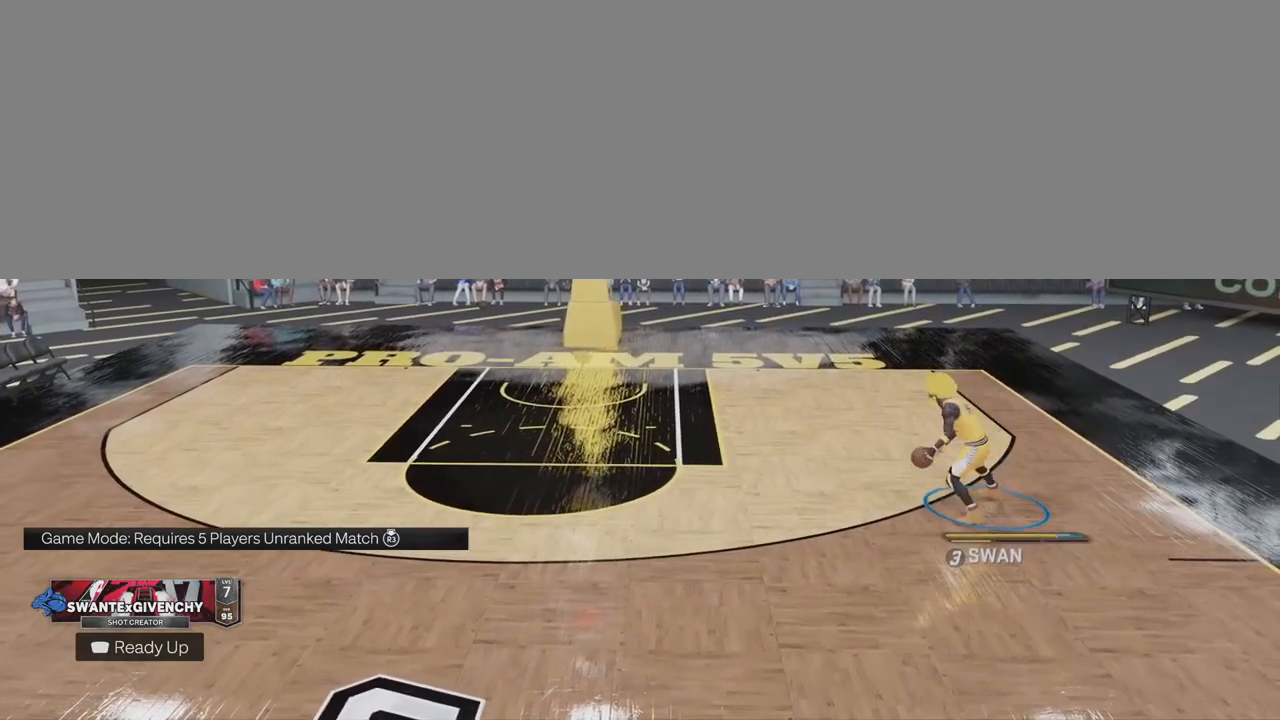
{"buttons": [], "left_stick": "down-left", "right_stick": "center", "events": []}
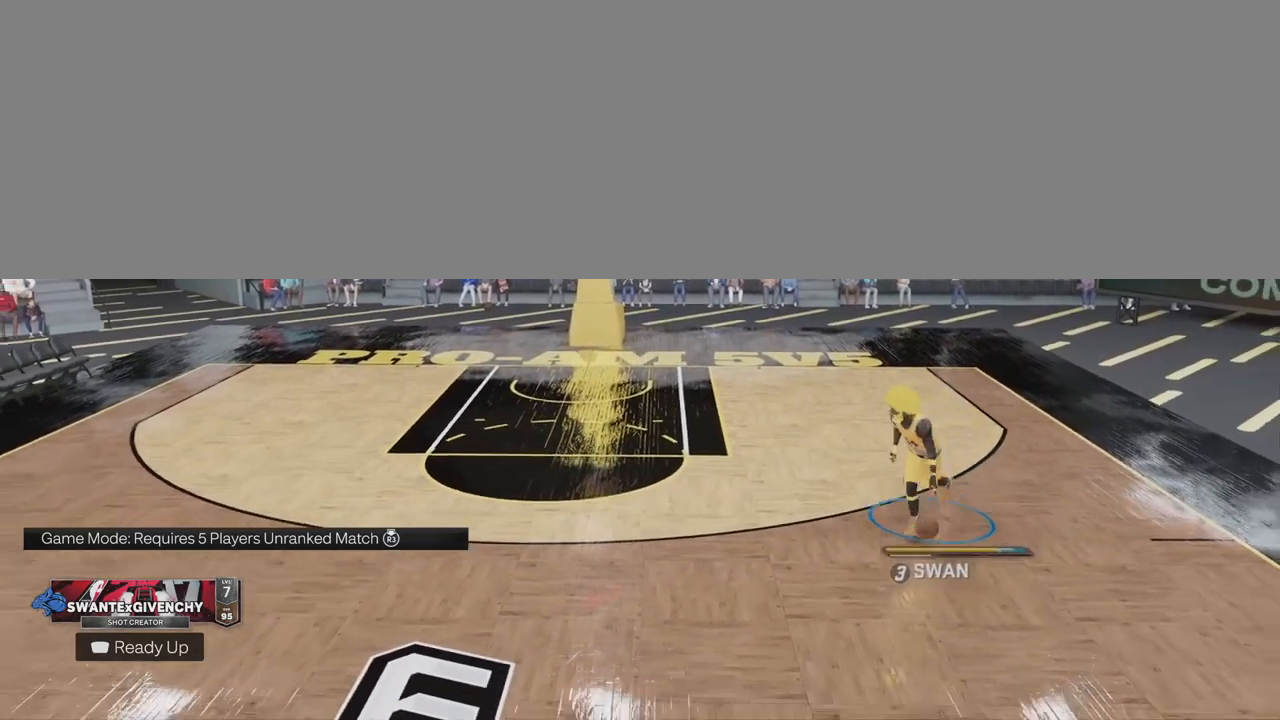
{"buttons": [], "left_stick": "down-left", "right_stick": "center", "events": []}
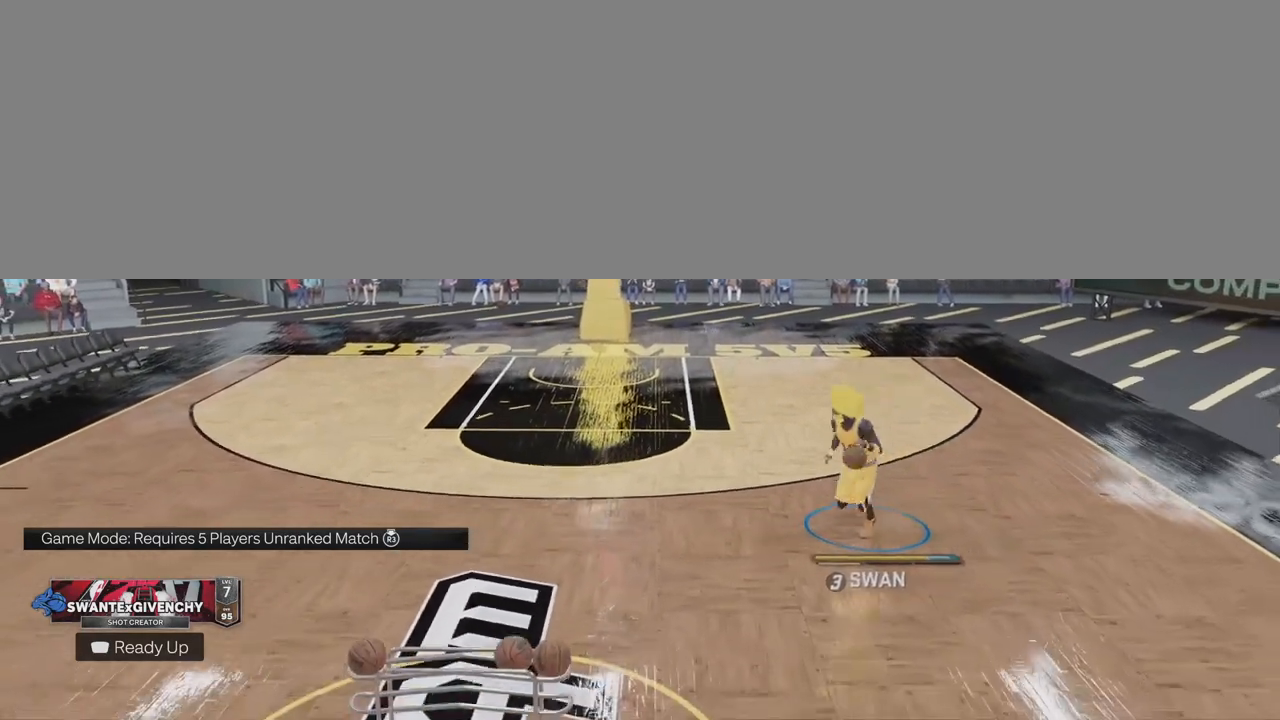
{"buttons": [], "left_stick": "center", "right_stick": "center", "events": [[67, "left_stick", "center"]]}
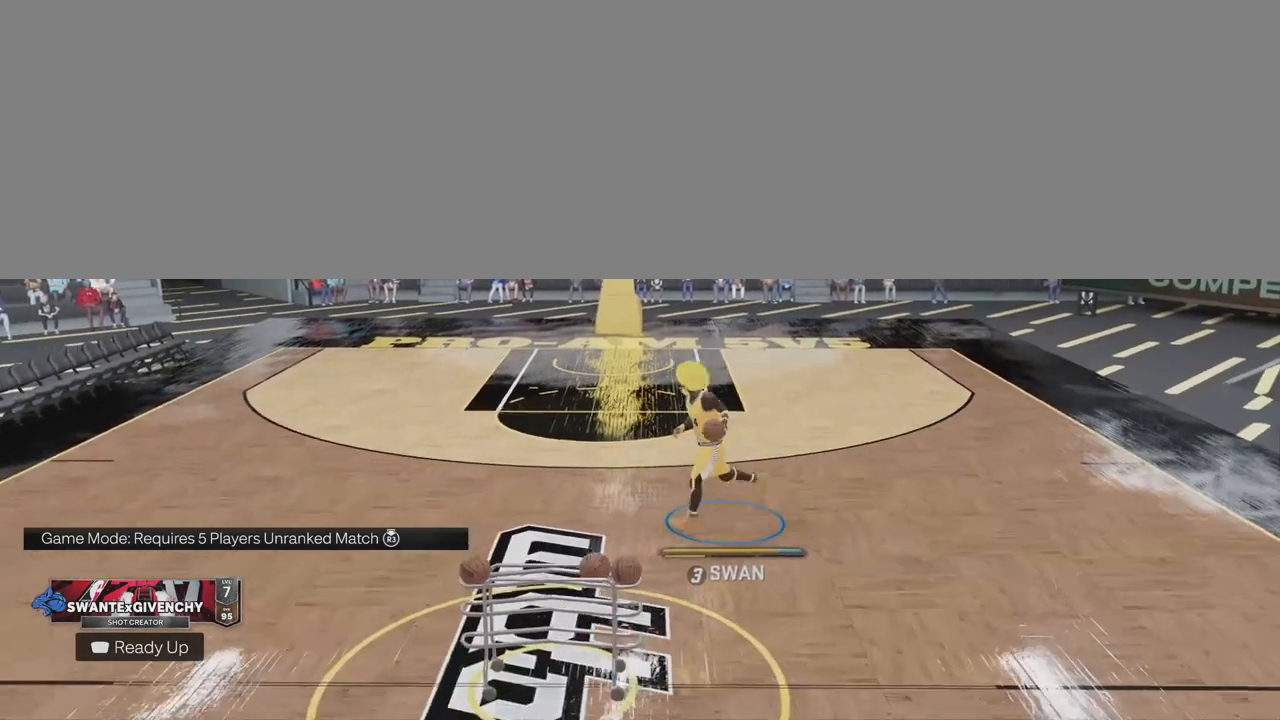
{"buttons": [], "left_stick": "center", "right_stick": "center", "events": []}
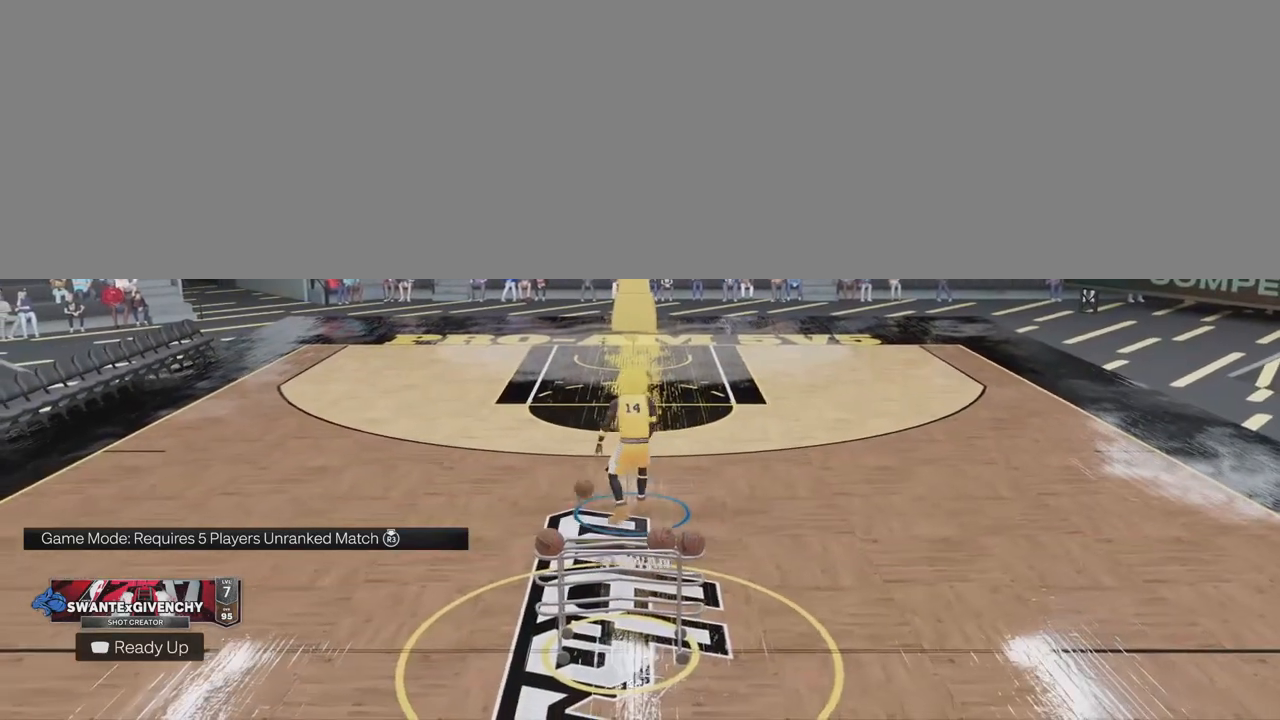
{"buttons": [], "left_stick": "center", "right_stick": "center", "events": []}
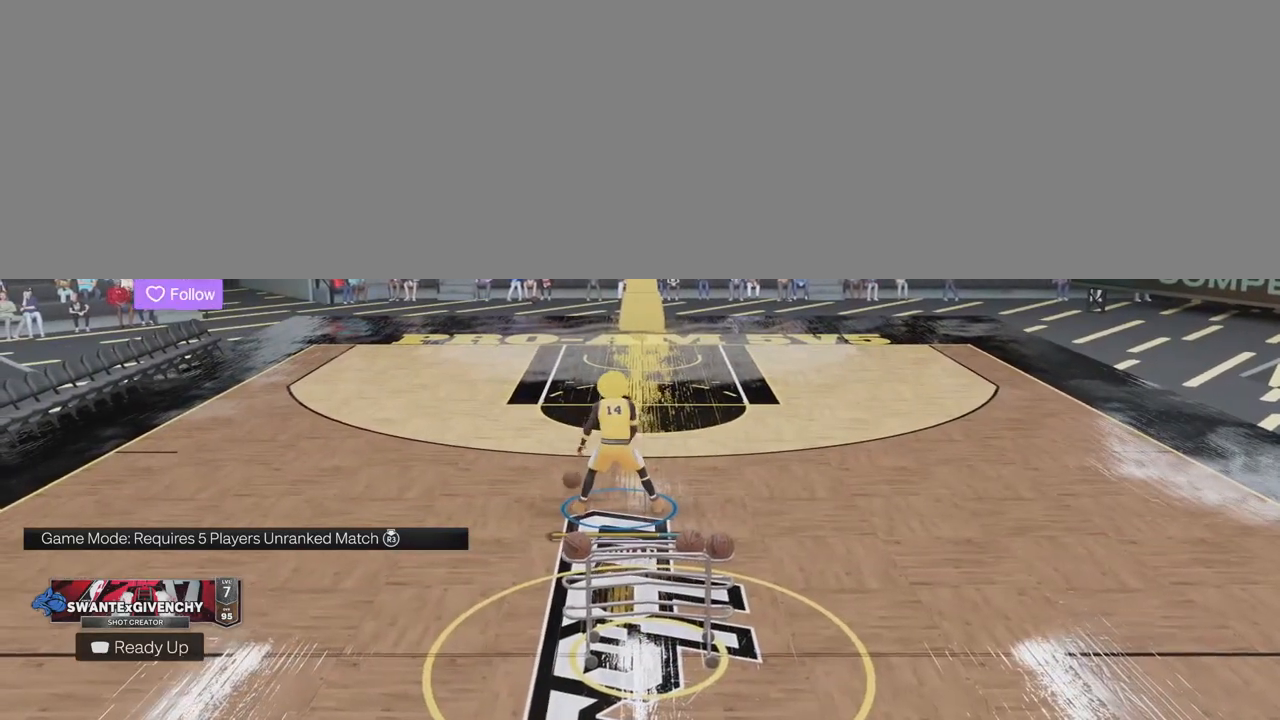
{"buttons": [], "left_stick": "center", "right_stick": "center", "events": []}
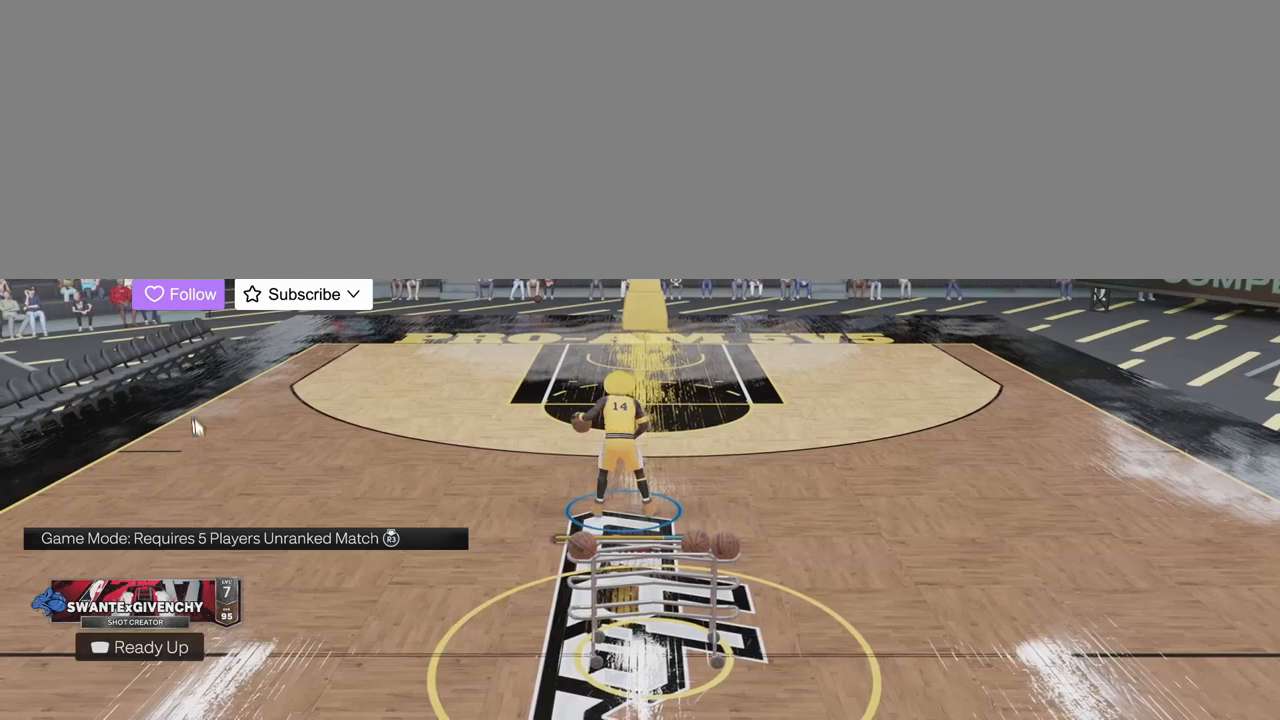
{"buttons": ["R2"], "left_stick": "up-left", "right_stick": "center", "events": [[233, "left_stick", "up-left"], [267, "R2", "down"]]}
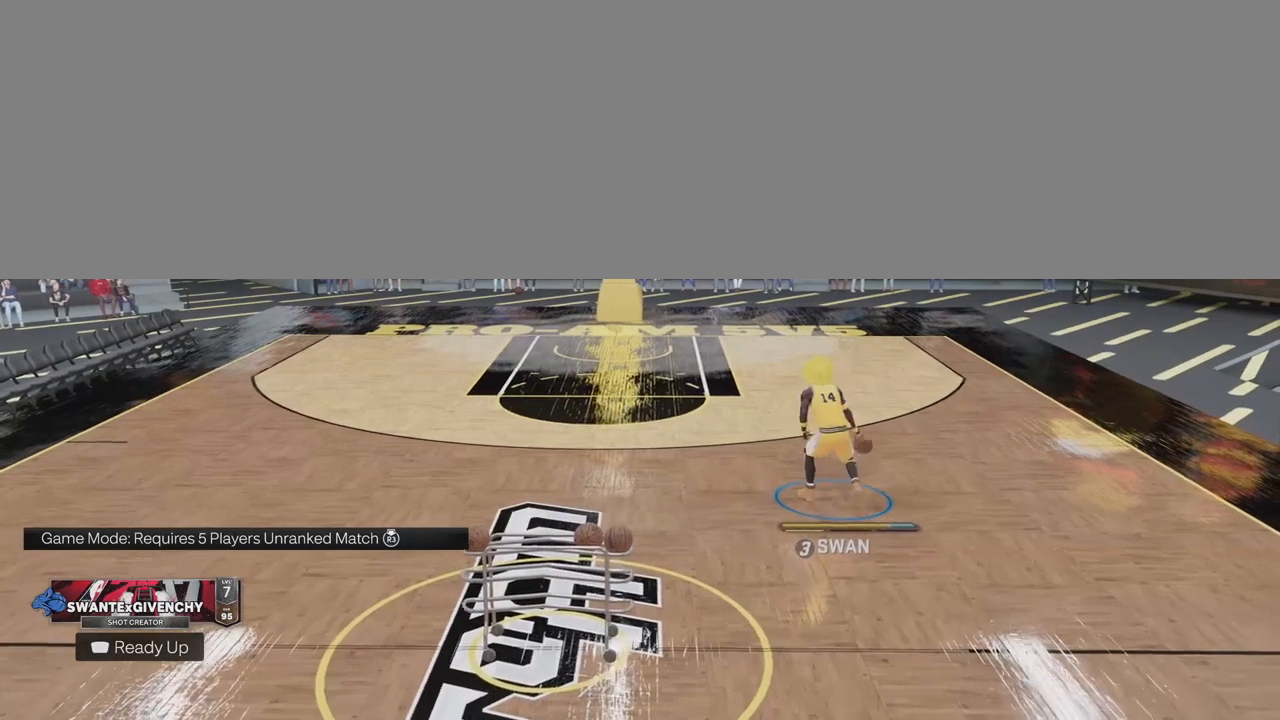
{"buttons": ["R2"], "left_stick": "up", "right_stick": "center", "events": [[500, "left_stick", "up"]]}
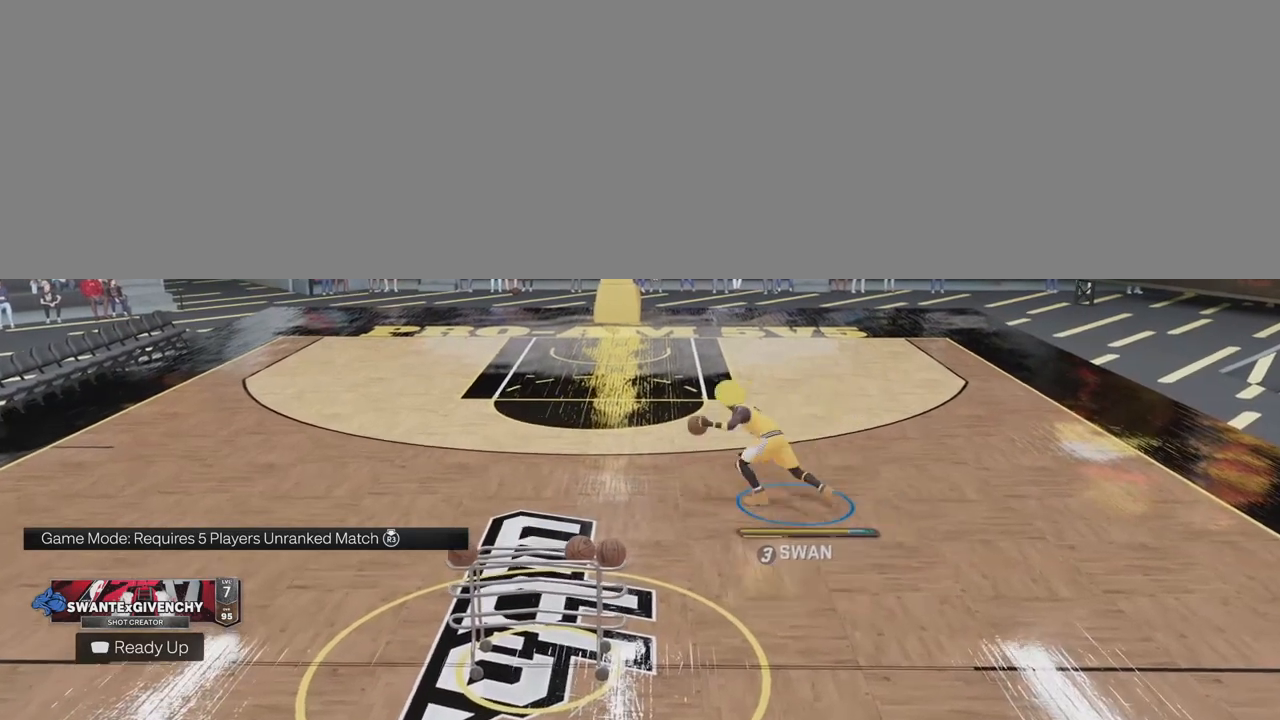
{"buttons": [], "left_stick": "up-right", "right_stick": "center", "events": [[183, "right_stick", "up-left"], [300, "R2", "up"], [333, "right_stick", "down-left"], [400, "right_stick", "center"], [467, "left_stick", "up-right"]]}
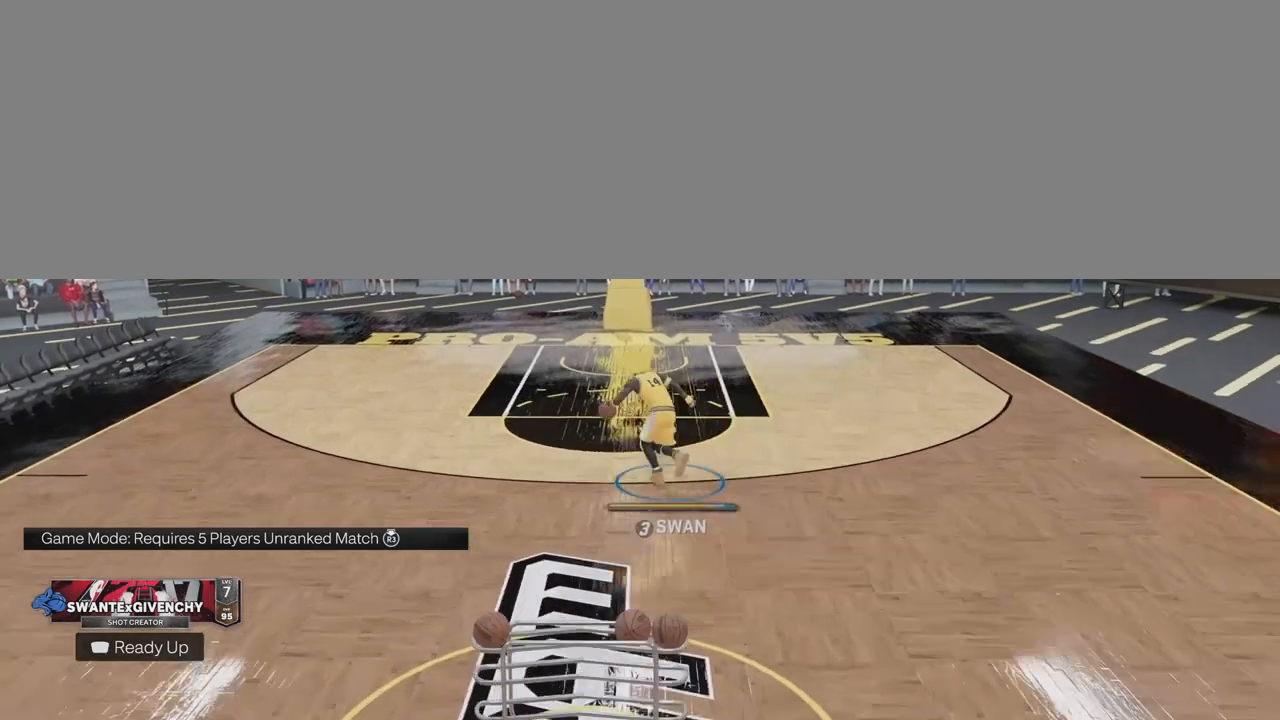
{"buttons": ["R2"], "left_stick": "down-right", "right_stick": "center", "events": [[33, "R2", "down"], [67, "left_stick", "right"], [433, "left_stick", "down-right"]]}
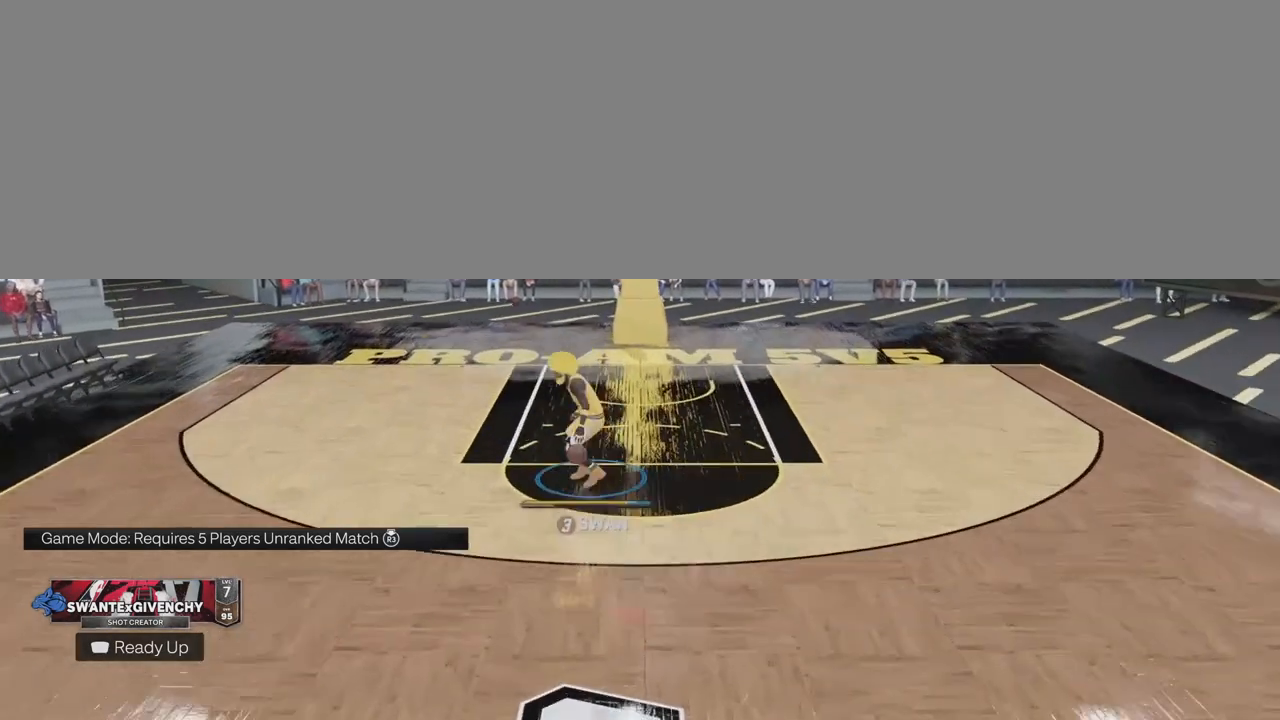
{"buttons": ["R2"], "left_stick": "down-right", "right_stick": "center", "events": [[117, "L3", "down"], [483, "L3", "up"]]}
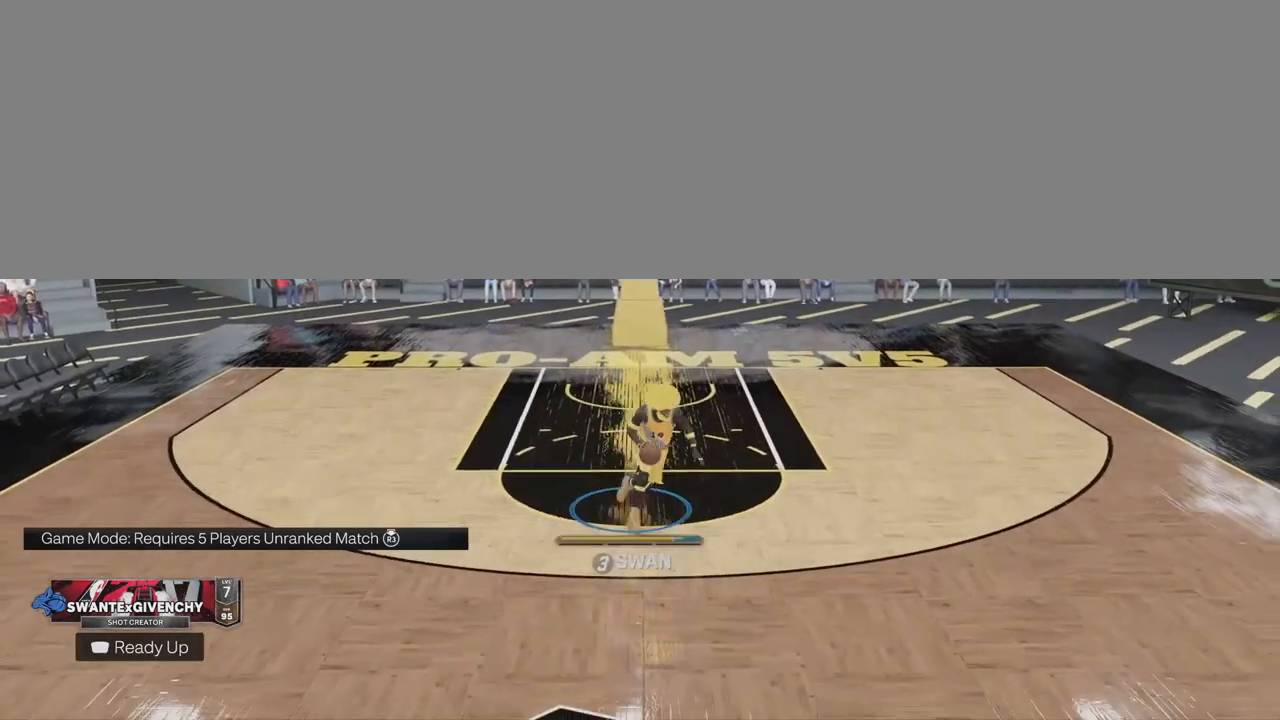
{"buttons": [], "left_stick": "center", "right_stick": "center", "events": [[50, "R2", "up"], [67, "left_stick", "center"]]}
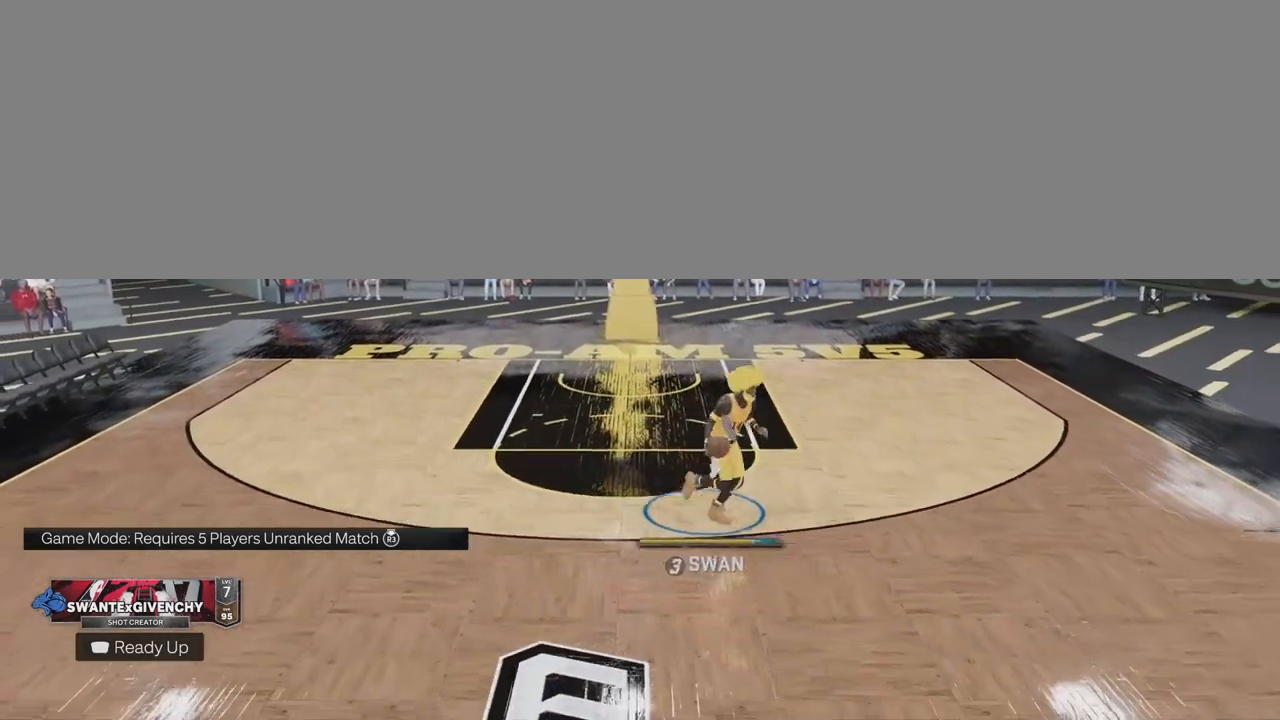
{"buttons": ["SQUARE"], "left_stick": "center", "right_stick": "center", "events": [[183, "SQUARE", "down"]]}
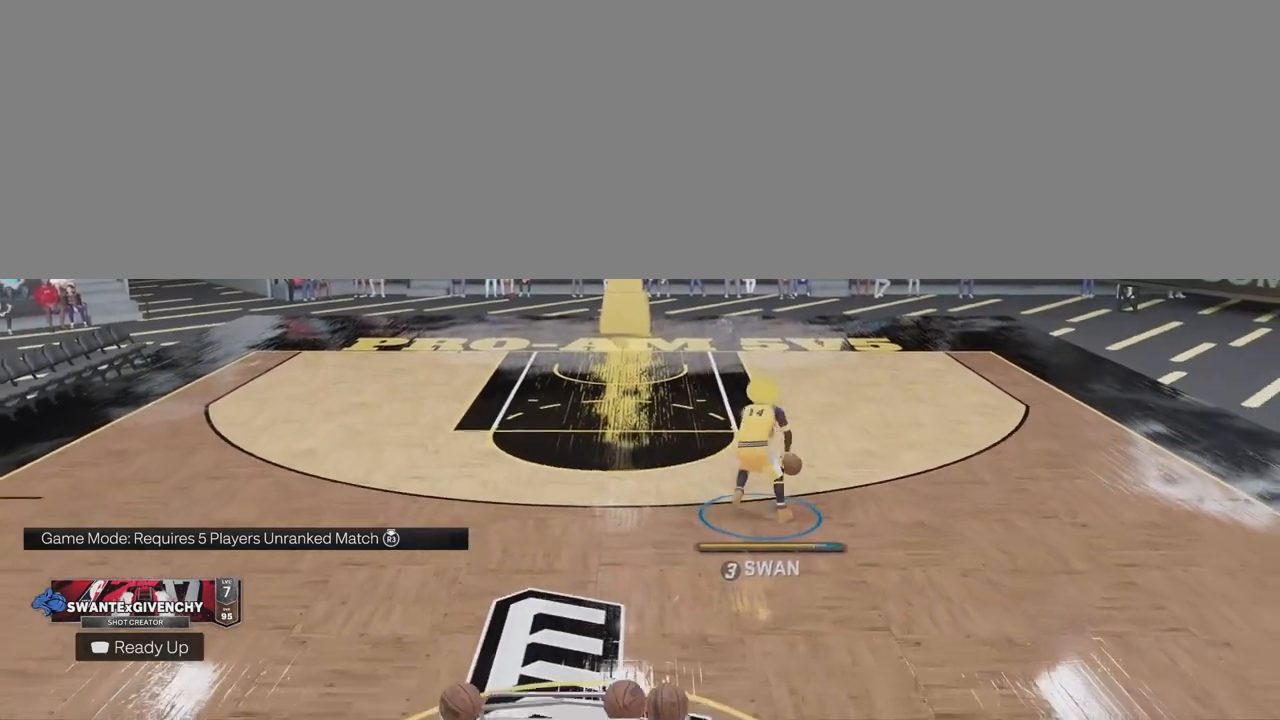
{"buttons": [], "left_stick": "center", "right_stick": "center", "events": [[350, "SQUARE", "up"]]}
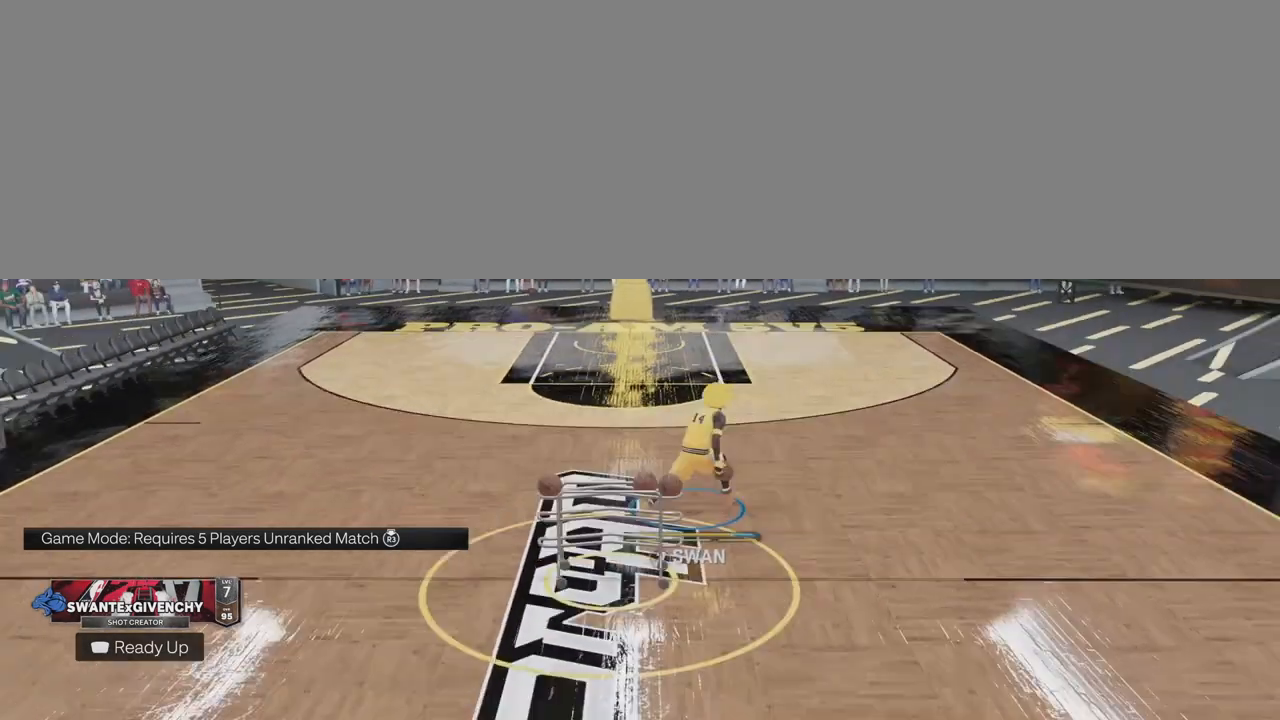
{"buttons": [], "left_stick": "center", "right_stick": "center", "events": []}
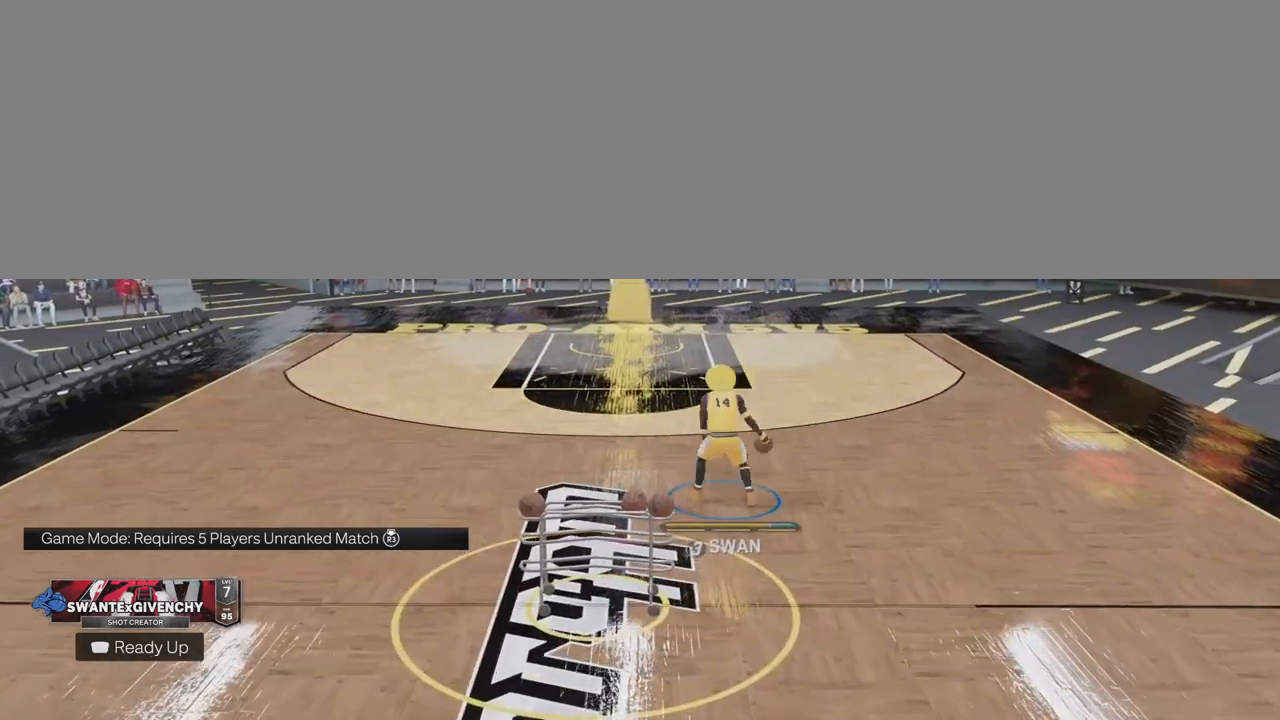
{"buttons": [], "left_stick": "right", "right_stick": "center", "events": [[150, "left_stick", "right"]]}
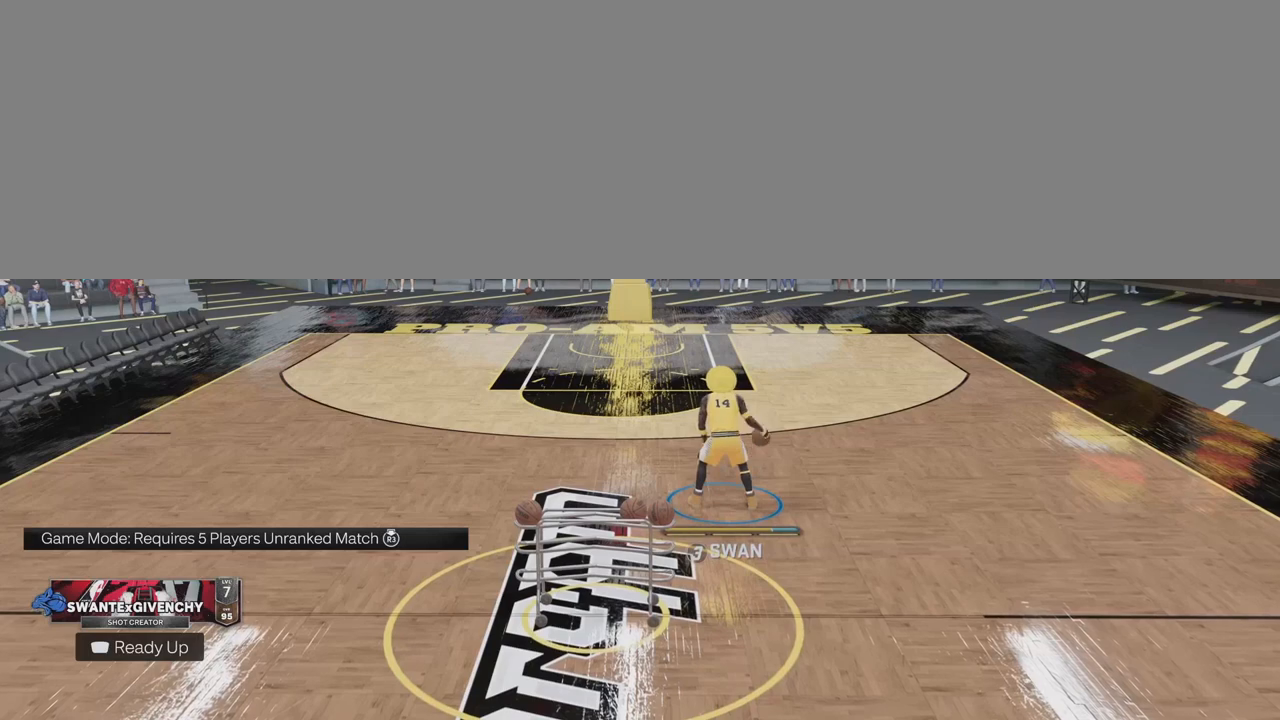
{"buttons": [], "left_stick": "center", "right_stick": "center", "events": [[400, "left_stick", "center"]]}